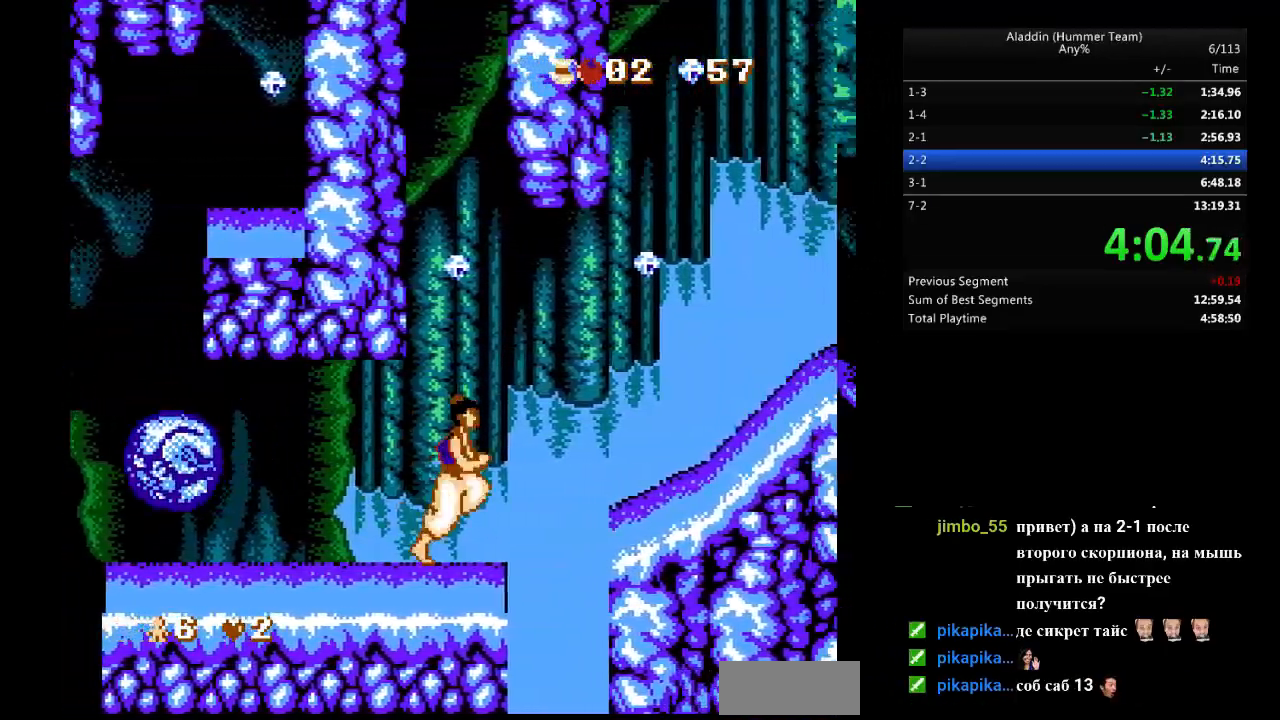
Gameplay with a controller (Nintendo layout); each line is a JSON object with the inputs held at the frame after it. "events" lists button and stick changes between this image and that frame as [ms after this image, input, new state], when the widget could be followed in between. Not read: L3 R3.
{"buttons": ["DPAD_RIGHT"], "events": [[50, "B", "down"], [250, "B", "up"]]}
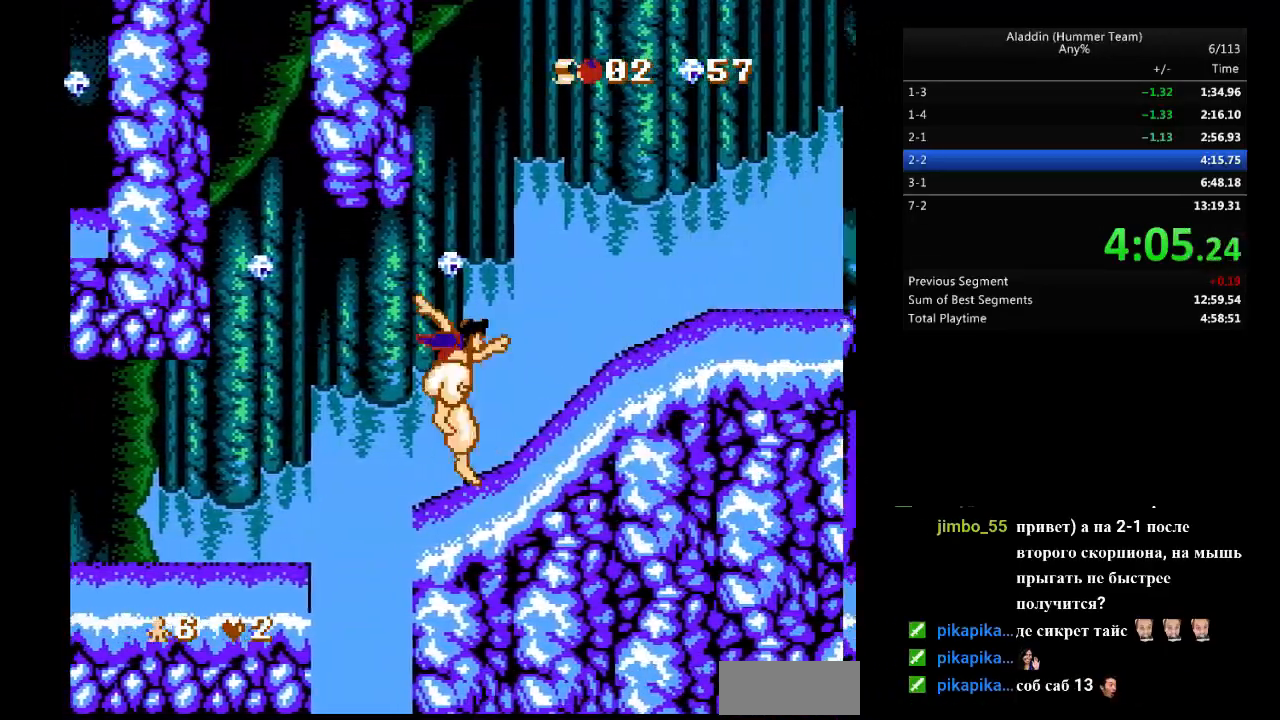
{"buttons": ["DPAD_RIGHT"], "events": [[150, "B", "down"], [483, "B", "up"]]}
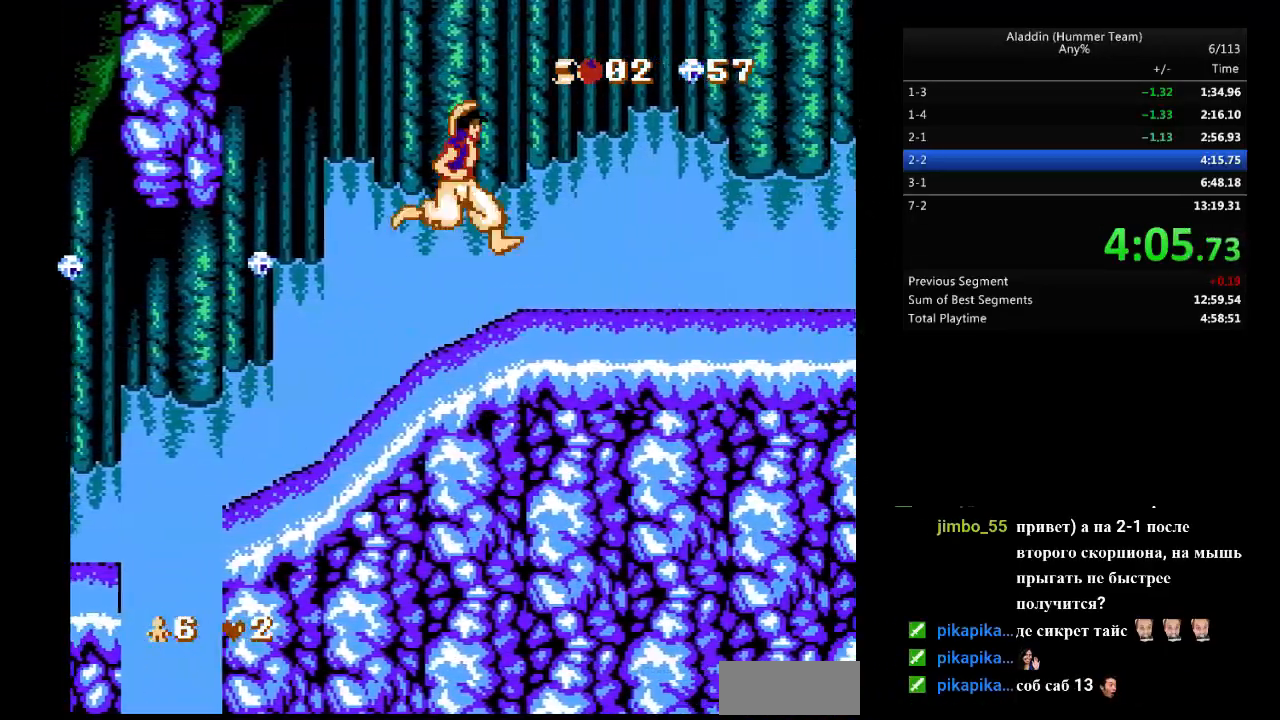
{"buttons": ["DPAD_RIGHT"], "events": []}
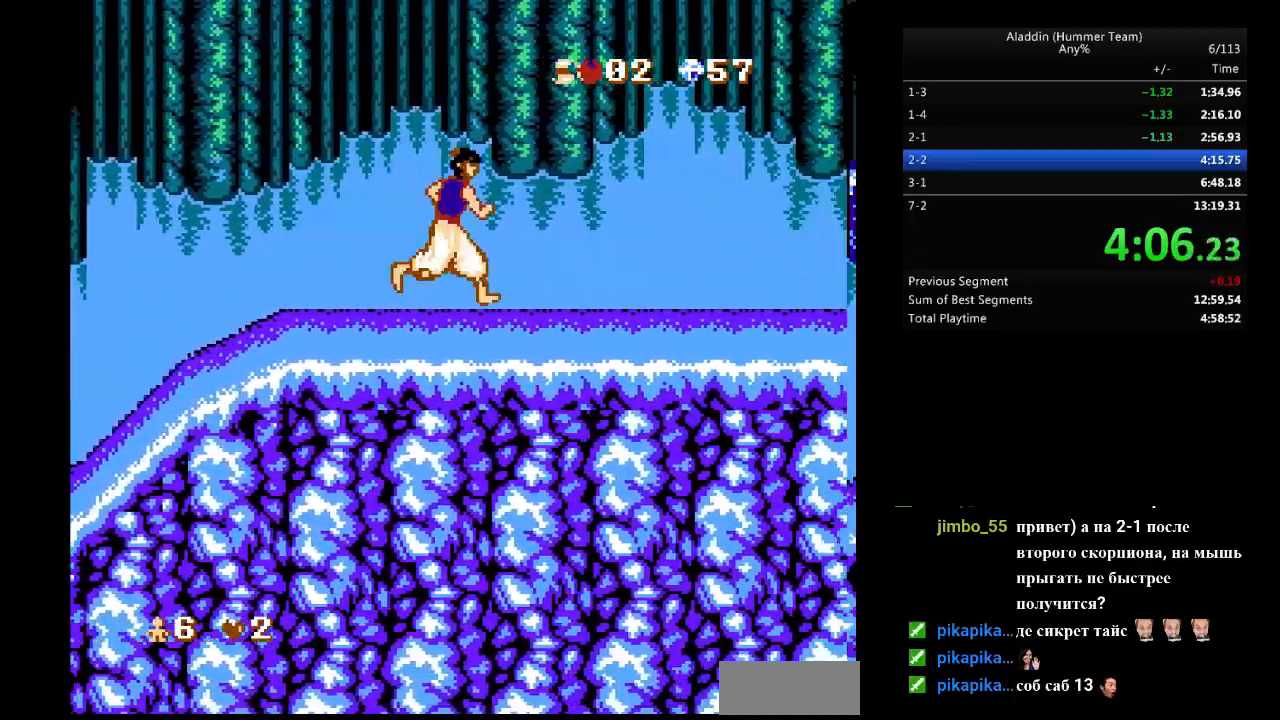
{"buttons": ["DPAD_RIGHT"], "events": []}
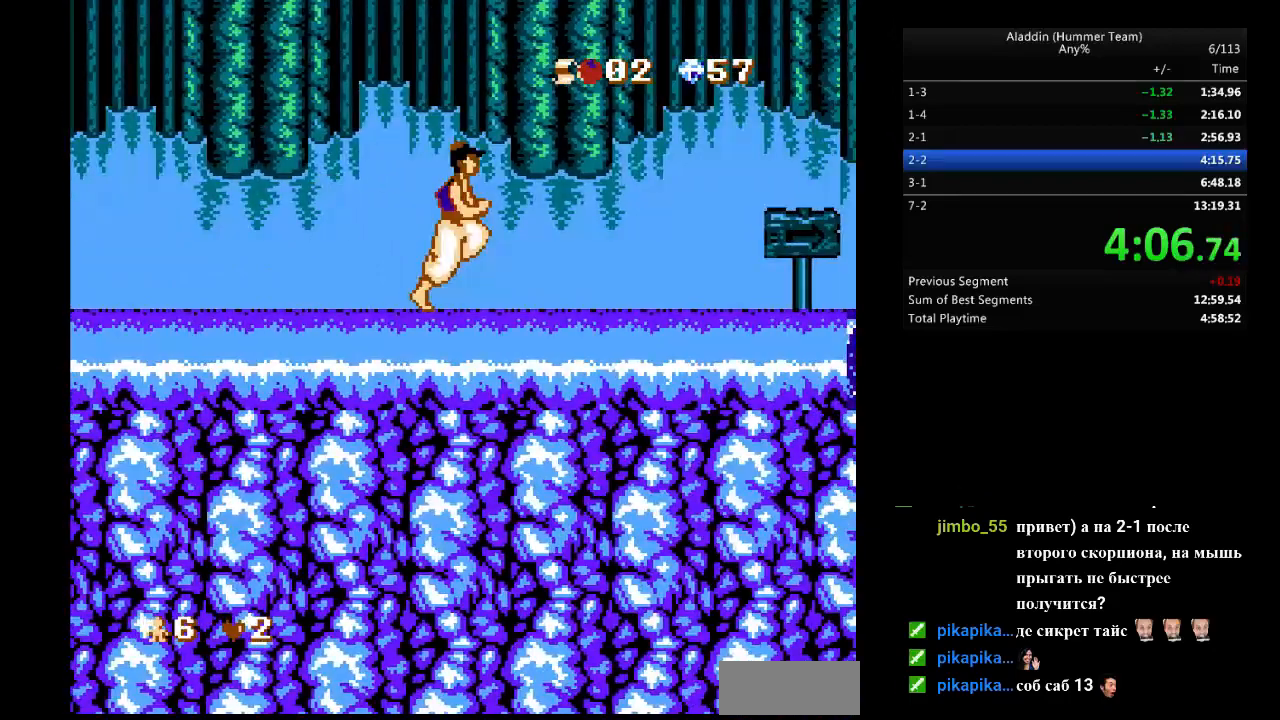
{"buttons": ["DPAD_RIGHT"], "events": []}
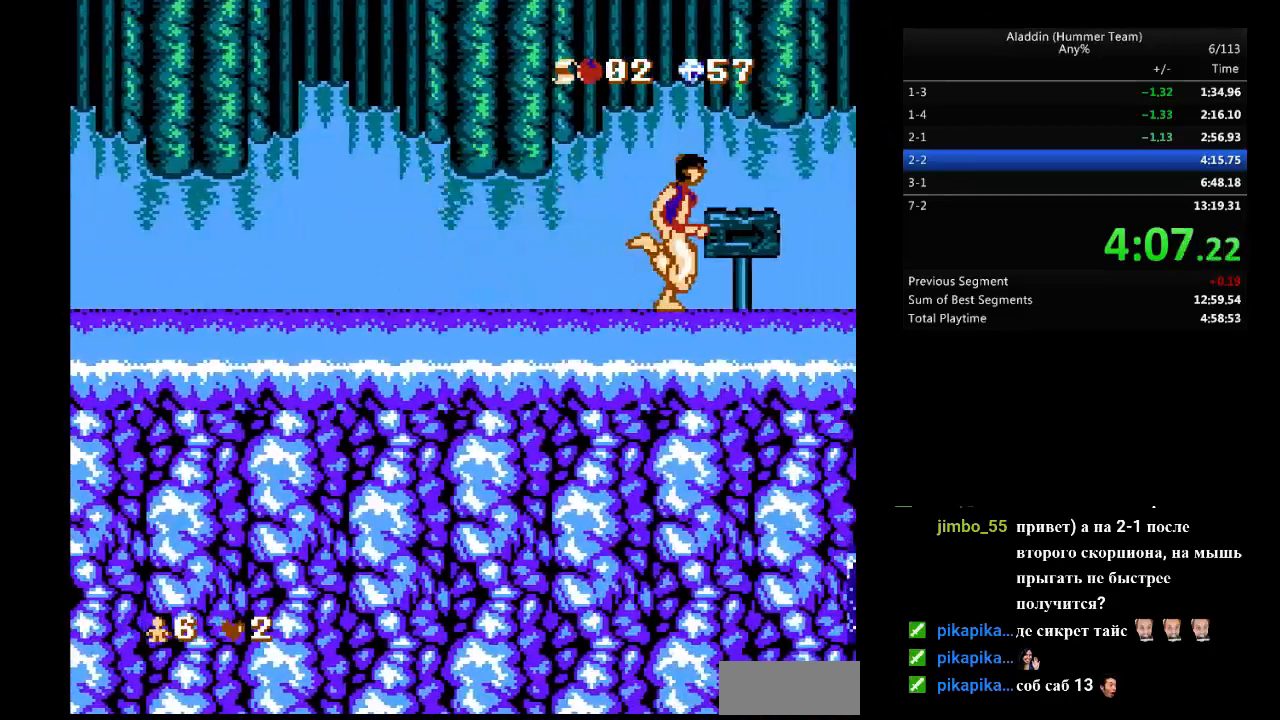
{"buttons": ["DPAD_RIGHT"], "events": []}
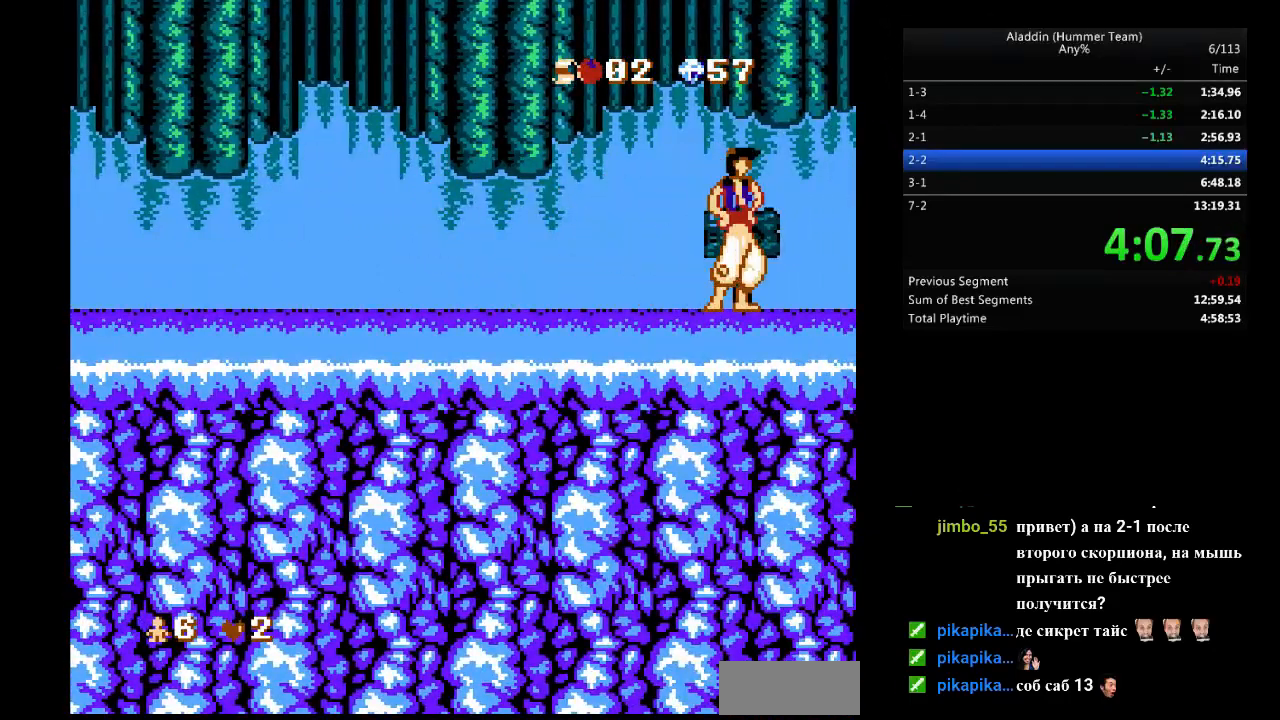
{"buttons": ["DPAD_RIGHT"], "events": []}
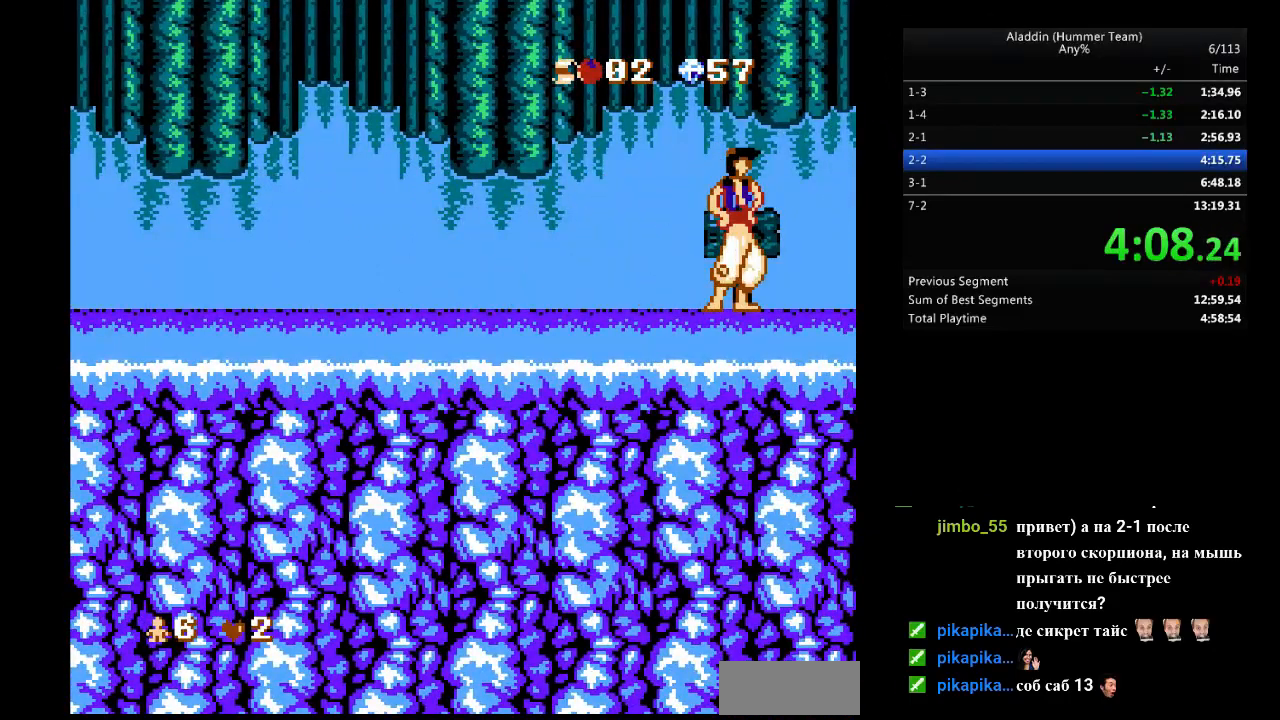
{"buttons": ["DPAD_RIGHT"], "events": []}
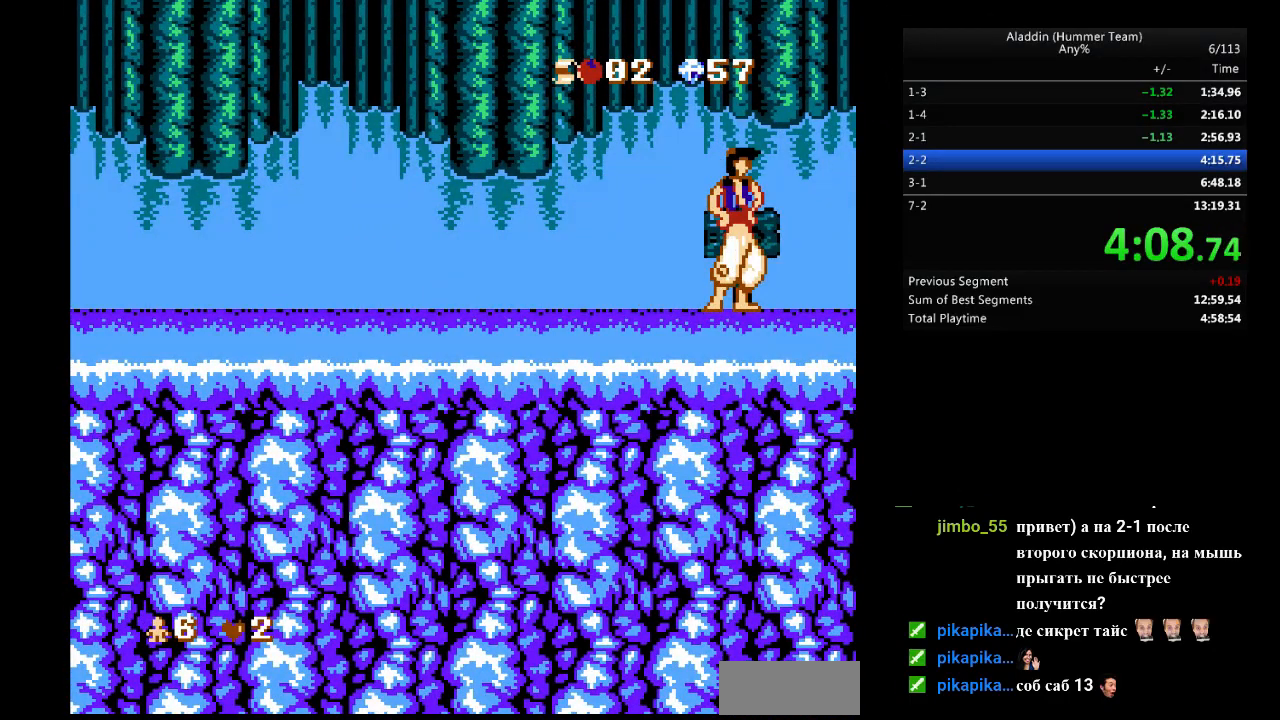
{"buttons": ["DPAD_RIGHT"], "events": []}
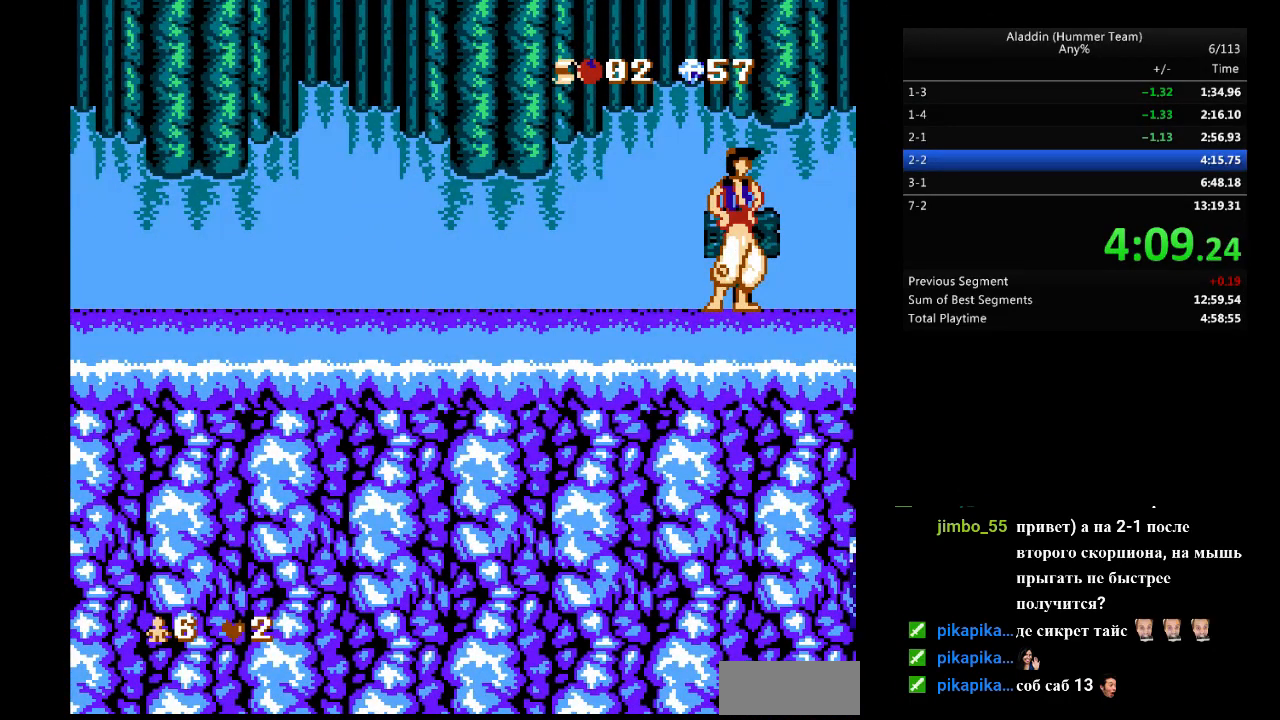
{"buttons": ["DPAD_RIGHT"], "events": []}
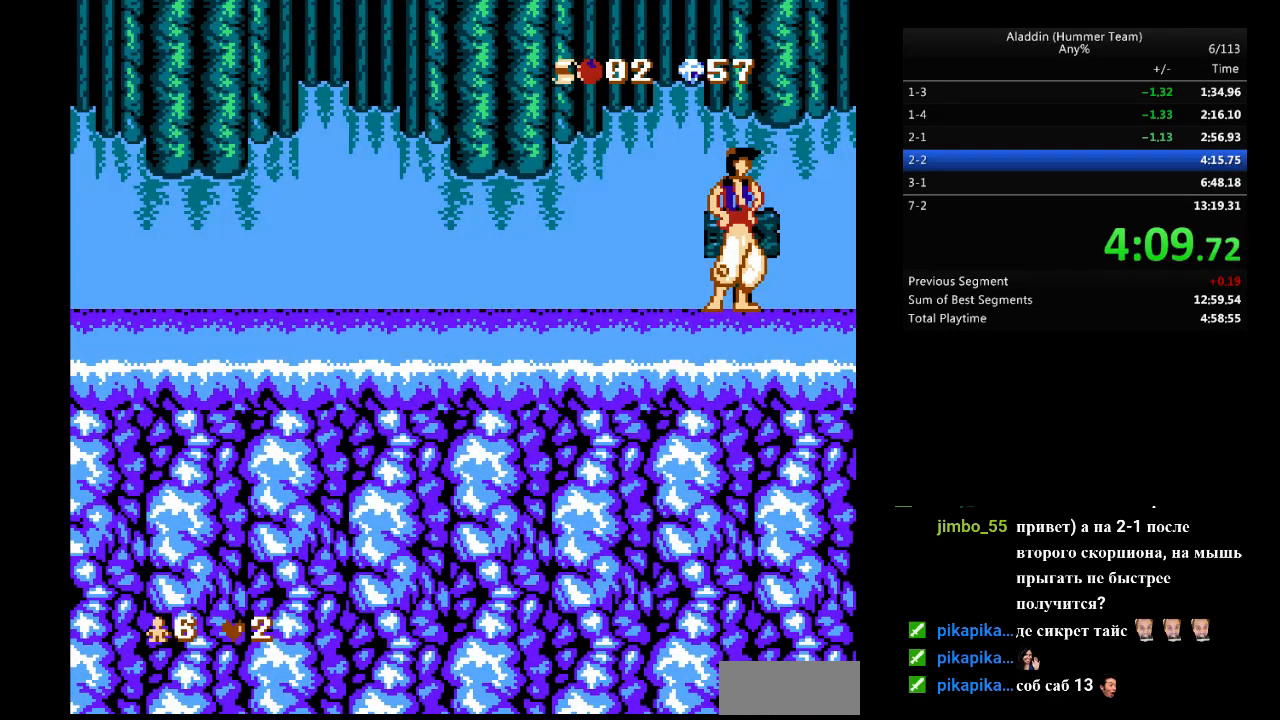
{"buttons": [], "events": [[200, "DPAD_RIGHT", "up"]]}
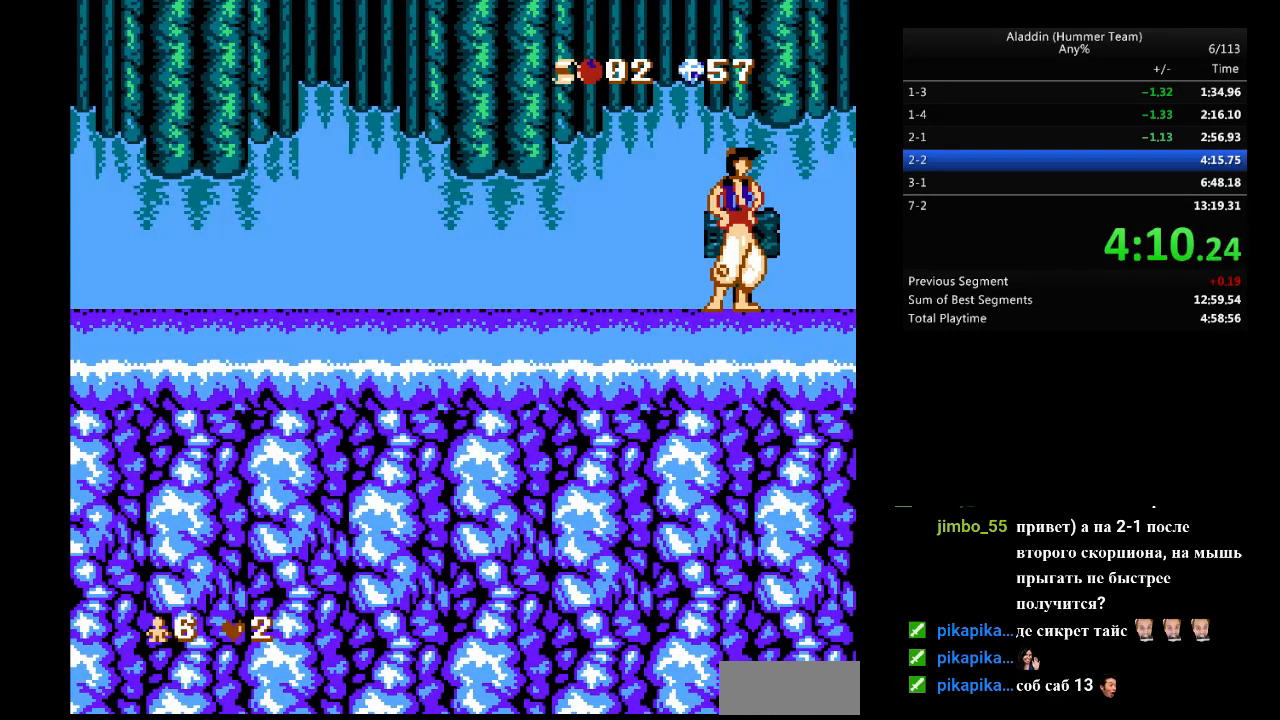
{"buttons": [], "events": []}
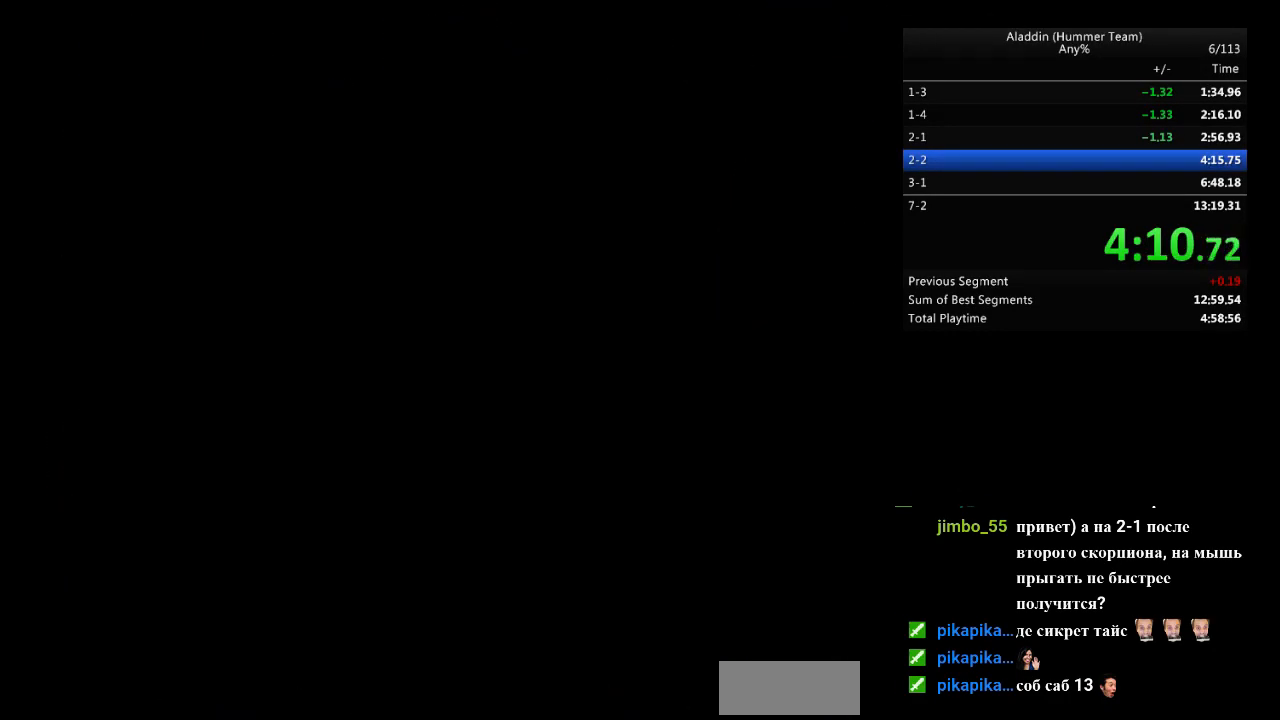
{"buttons": ["DPAD_RIGHT"], "events": [[50, "DPAD_RIGHT", "down"]]}
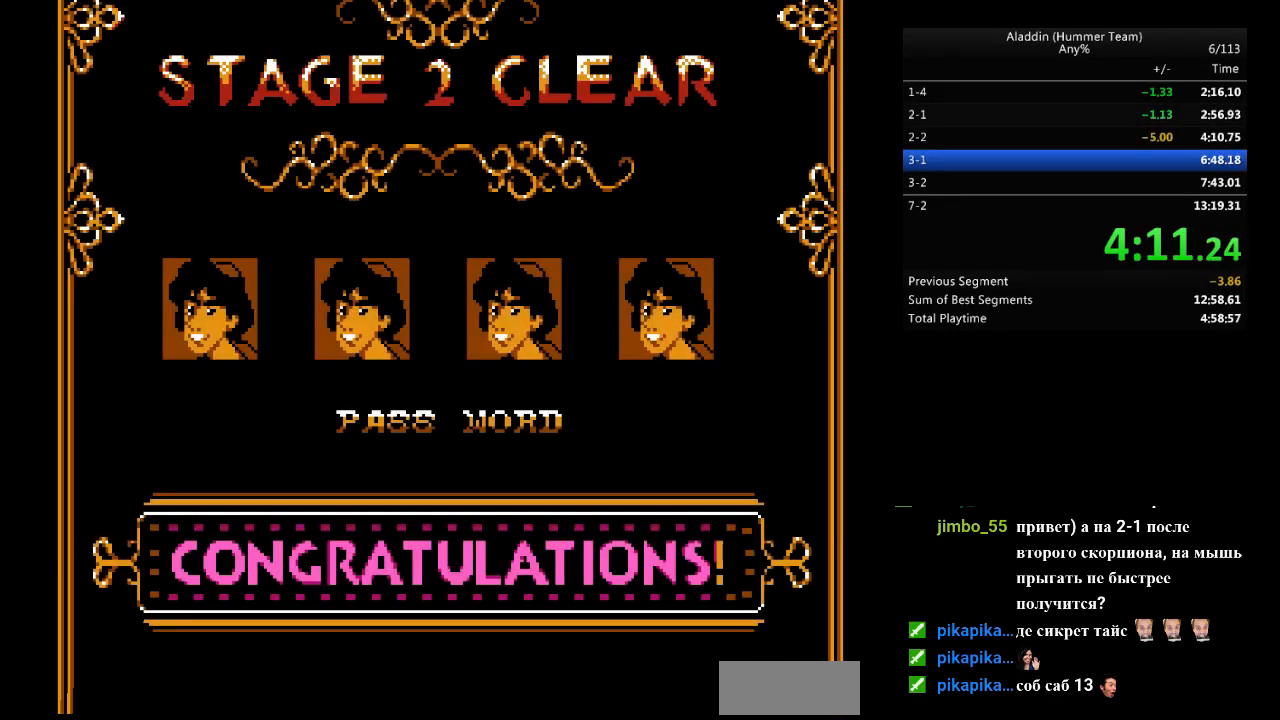
{"buttons": ["DPAD_RIGHT"], "events": []}
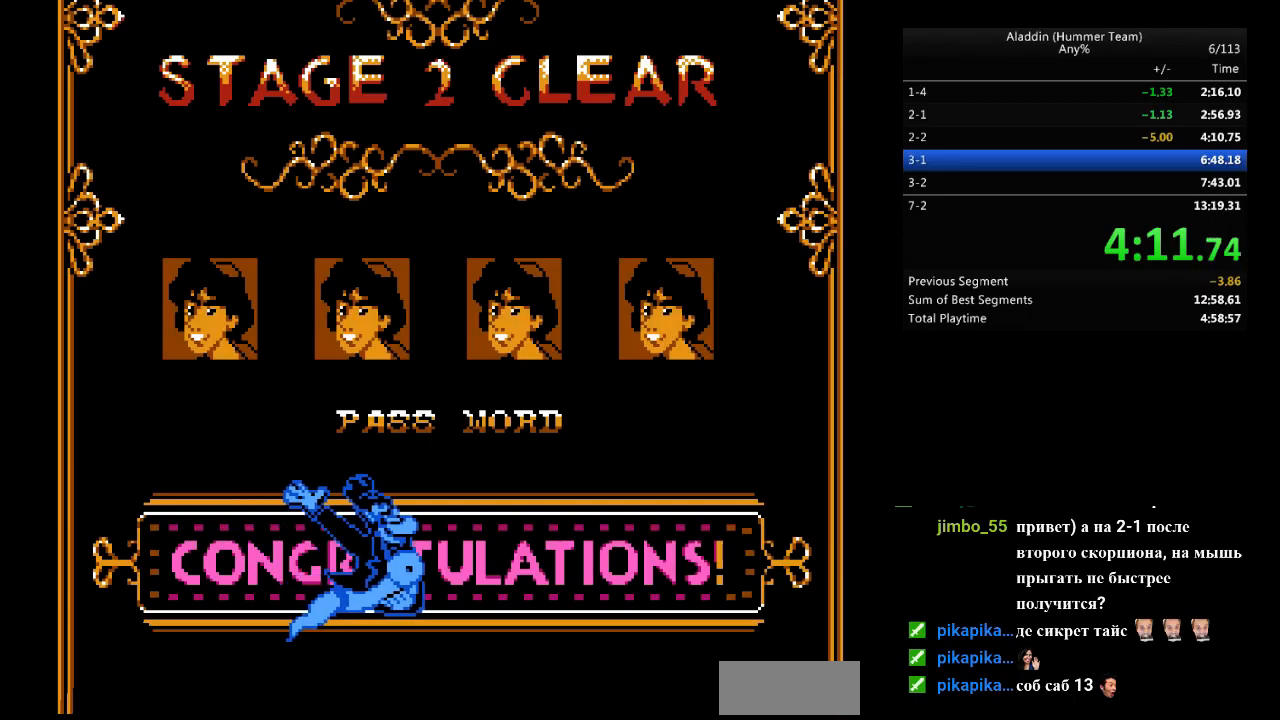
{"buttons": ["DPAD_RIGHT"], "events": []}
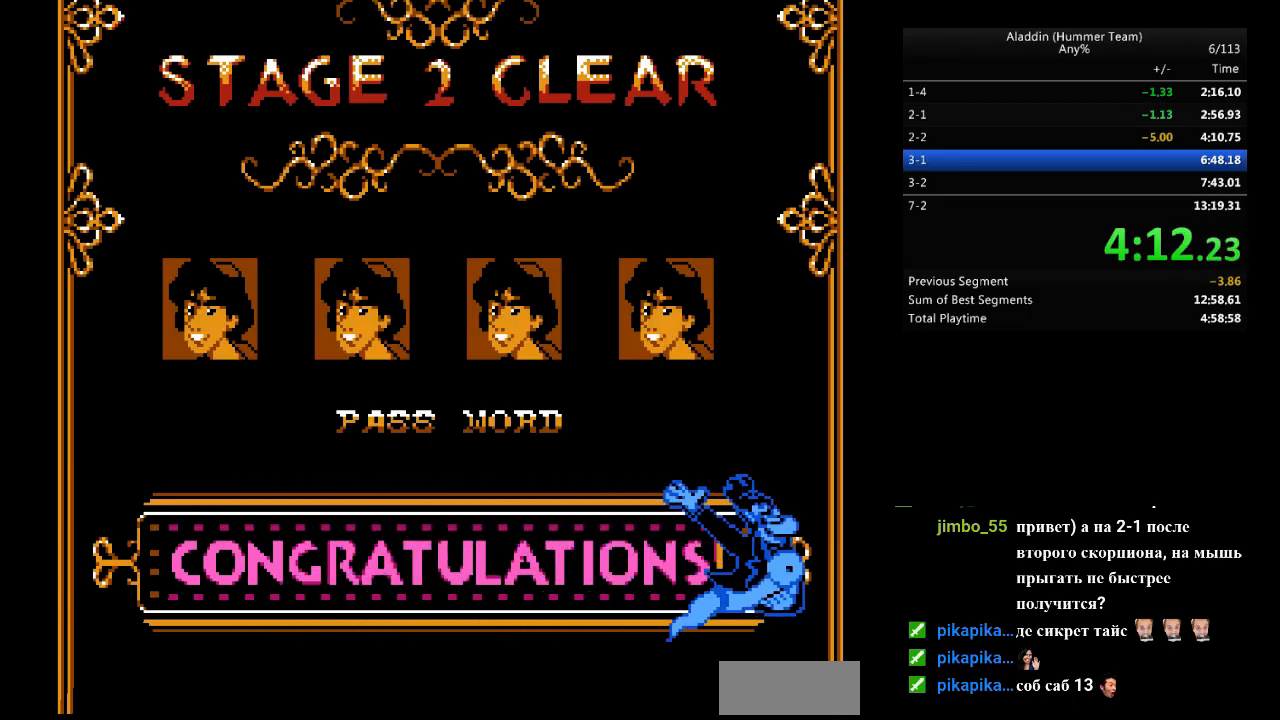
{"buttons": ["DPAD_RIGHT"], "events": []}
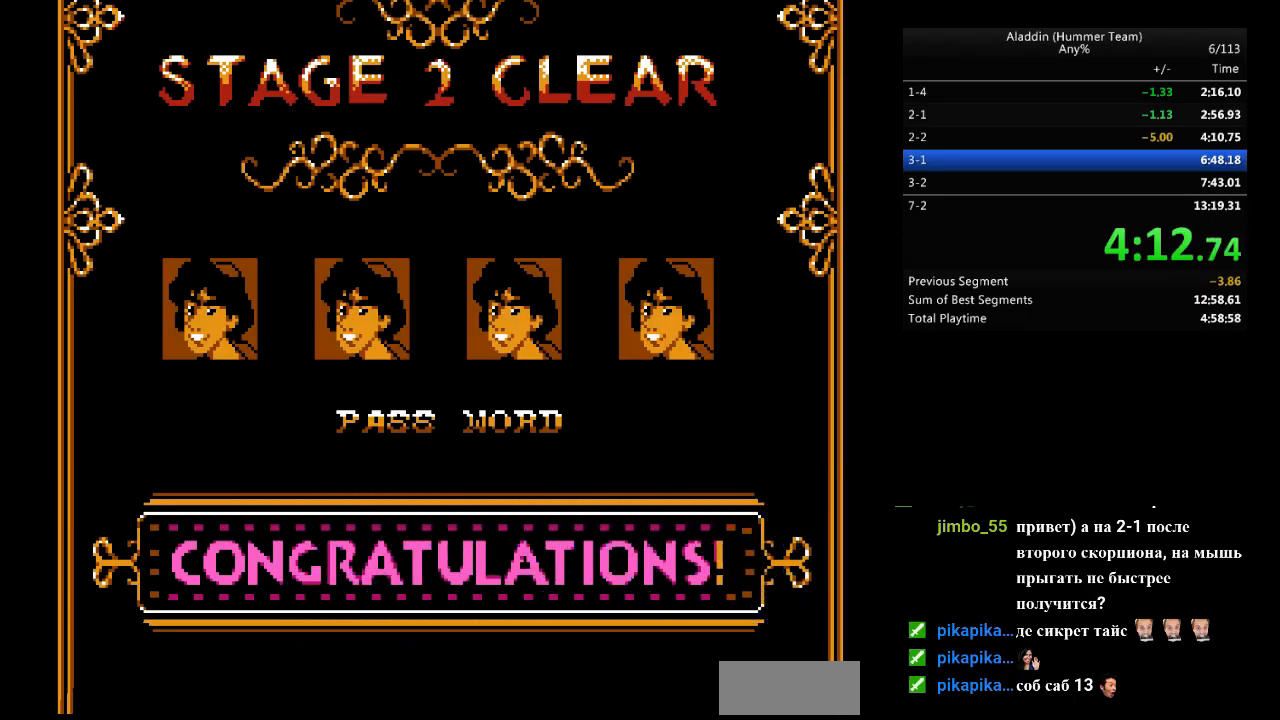
{"buttons": ["DPAD_RIGHT"], "events": []}
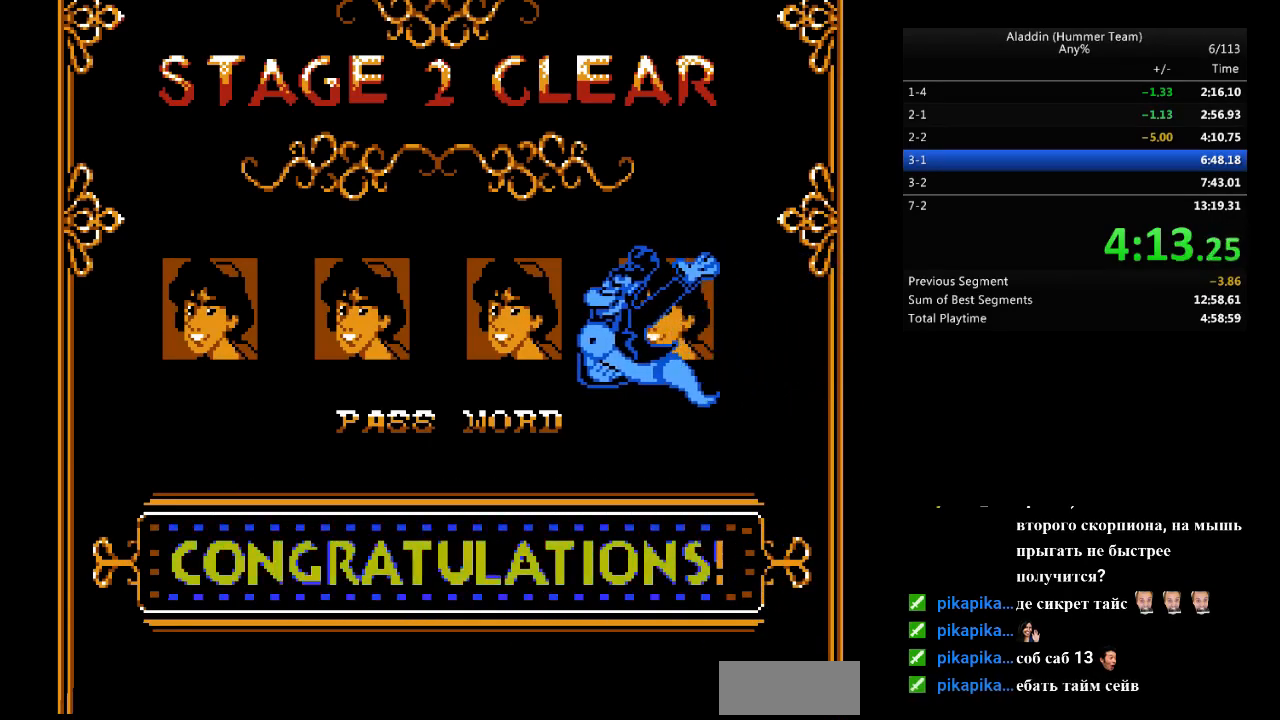
{"buttons": ["DPAD_RIGHT"], "events": []}
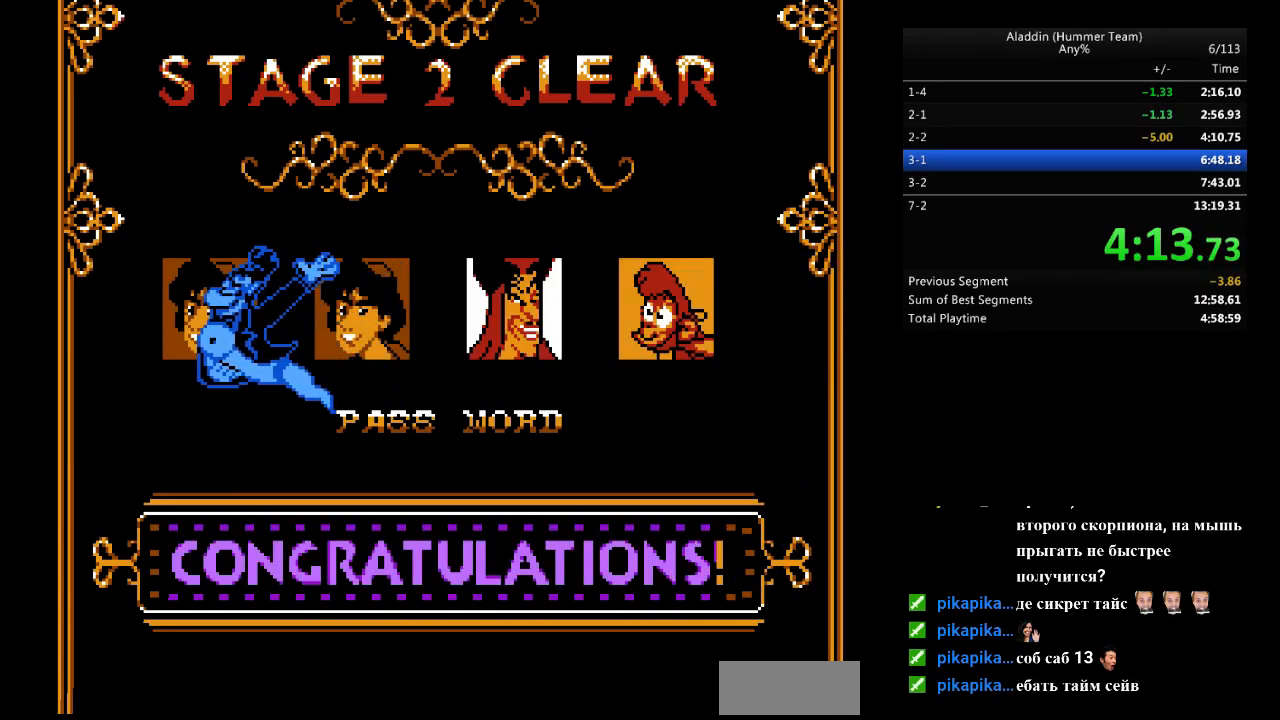
{"buttons": ["DPAD_RIGHT"], "events": [[400, "START", "down"], [500, "START", "up"]]}
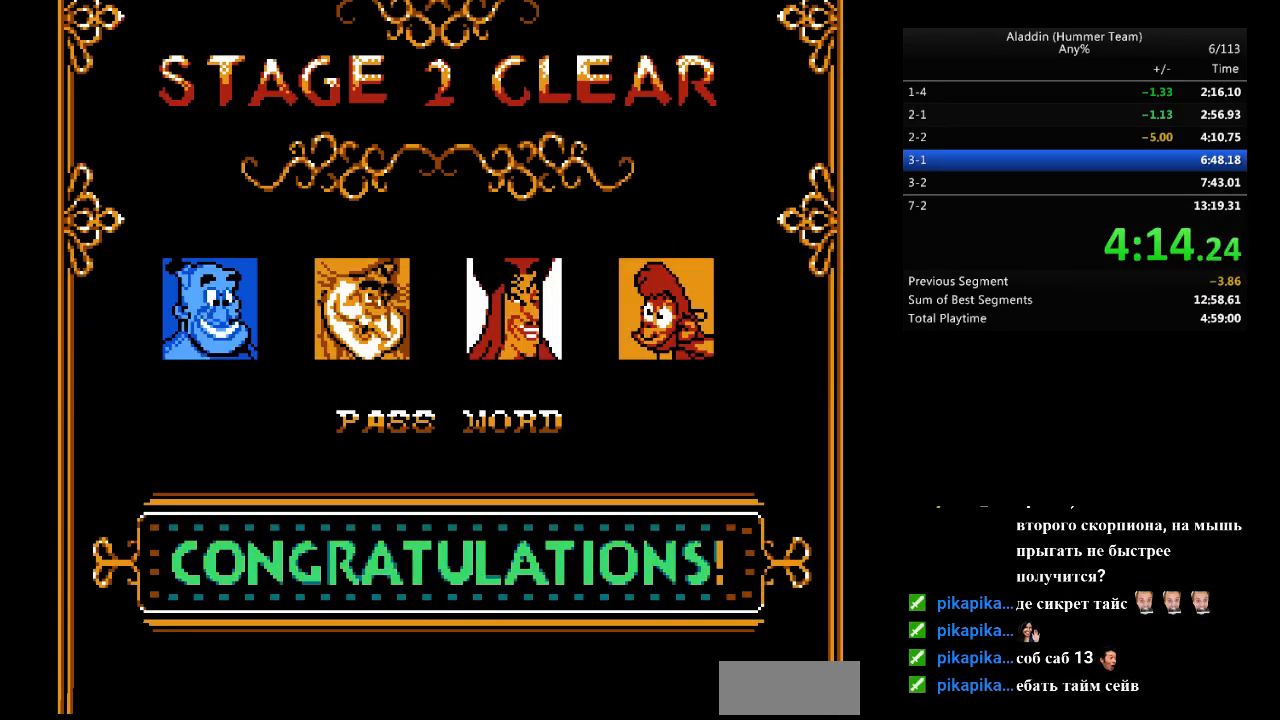
{"buttons": ["DPAD_RIGHT", "START"], "events": [[67, "START", "down"], [183, "START", "up"], [233, "START", "down"], [350, "START", "up"], [417, "START", "down"]]}
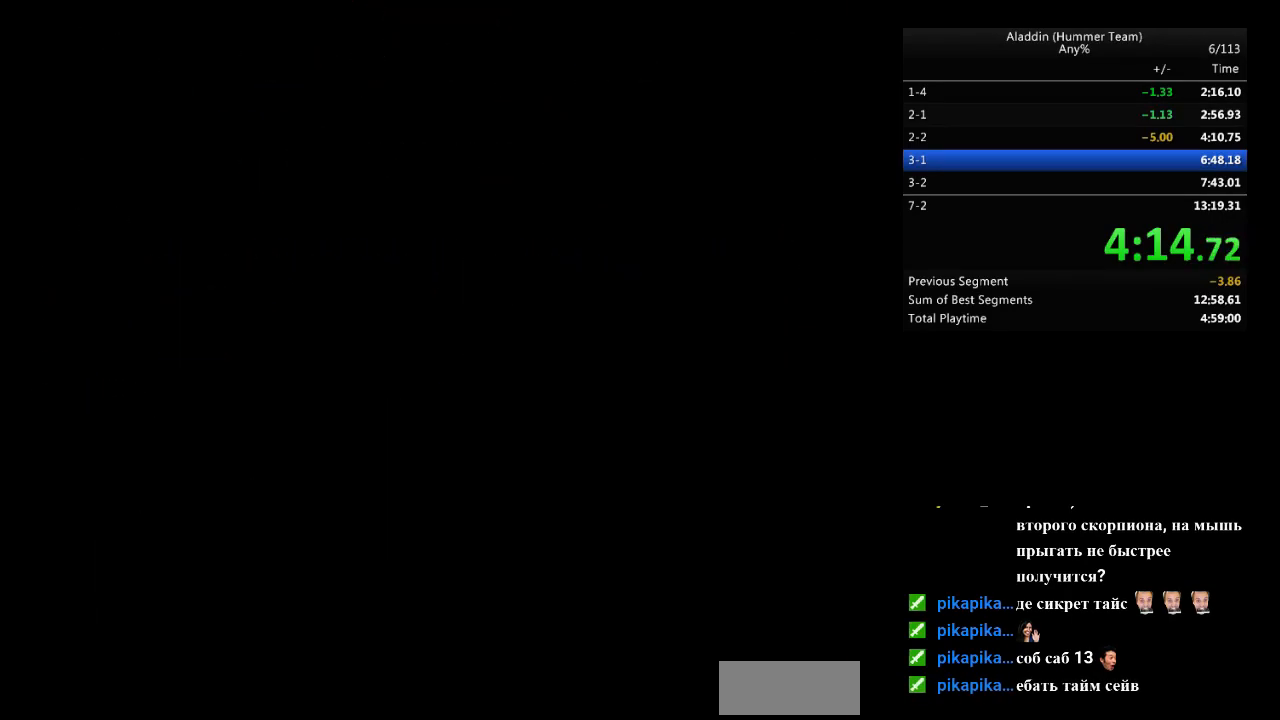
{"buttons": [], "events": [[17, "START", "up"], [250, "DPAD_RIGHT", "up"]]}
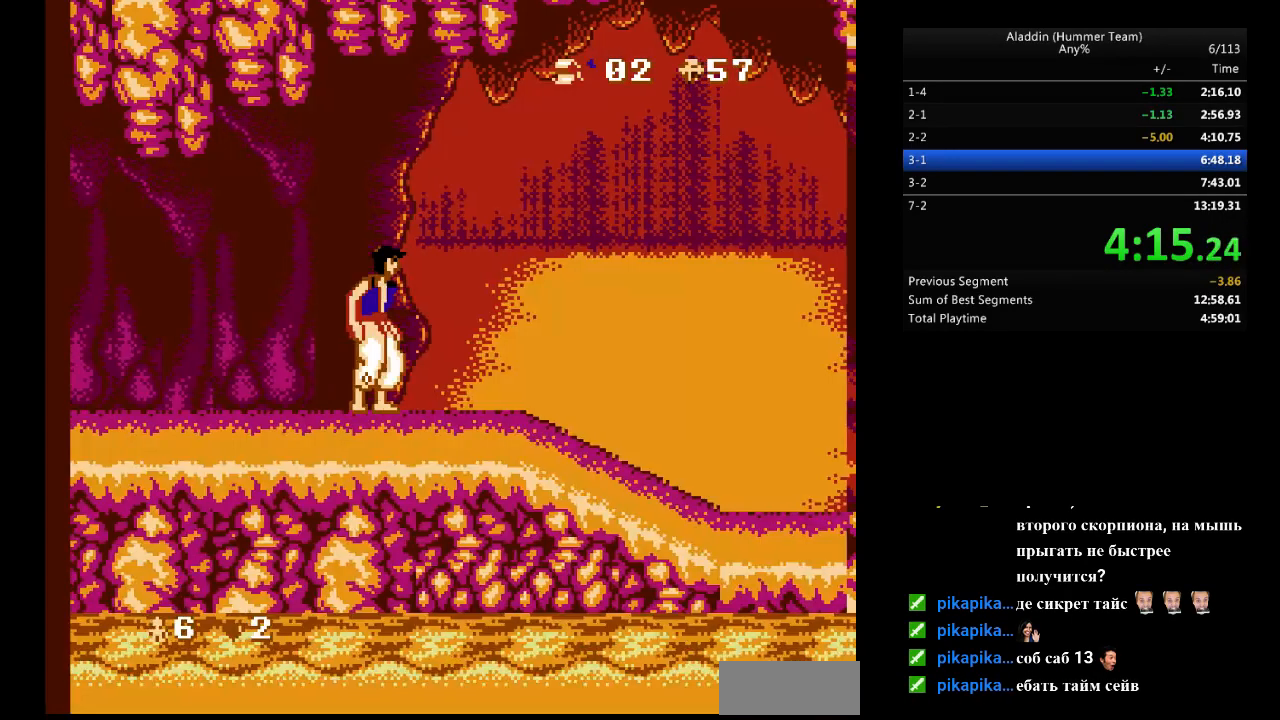
{"buttons": [], "events": [[17, "DPAD_RIGHT", "down"], [167, "DPAD_RIGHT", "up"]]}
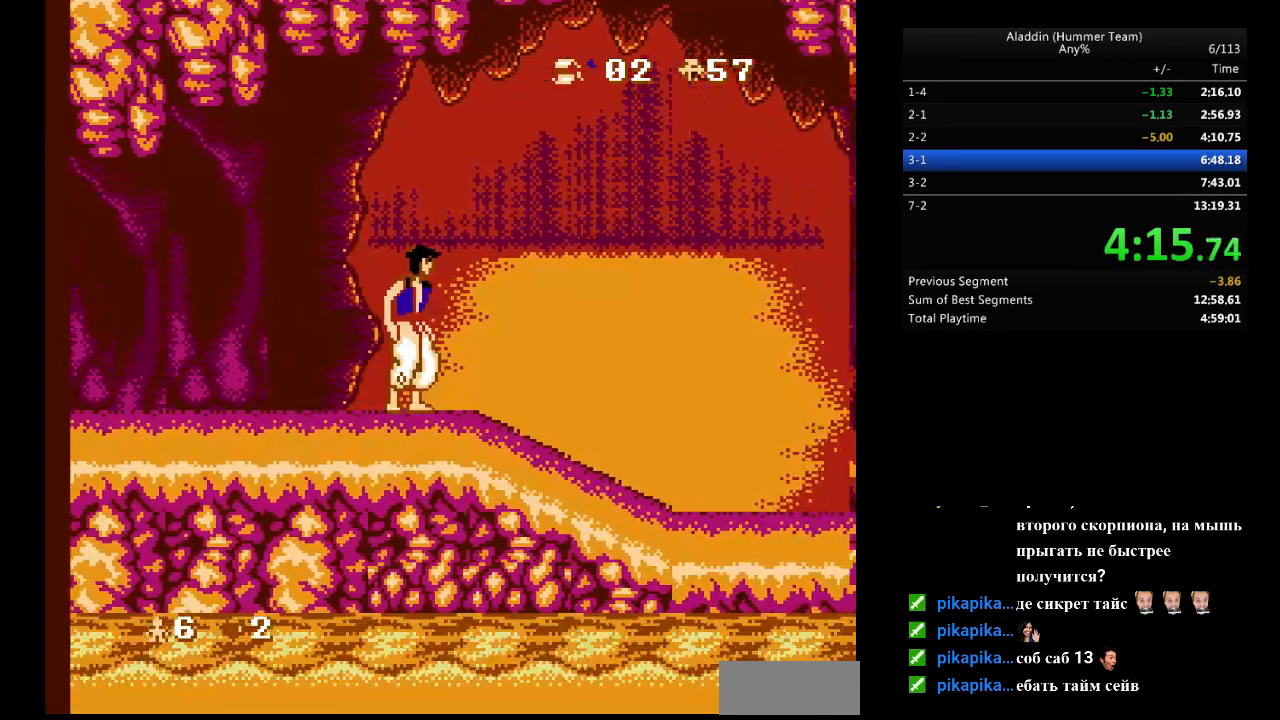
{"buttons": [], "events": [[50, "DPAD_RIGHT", "down"], [167, "DPAD_RIGHT", "up"]]}
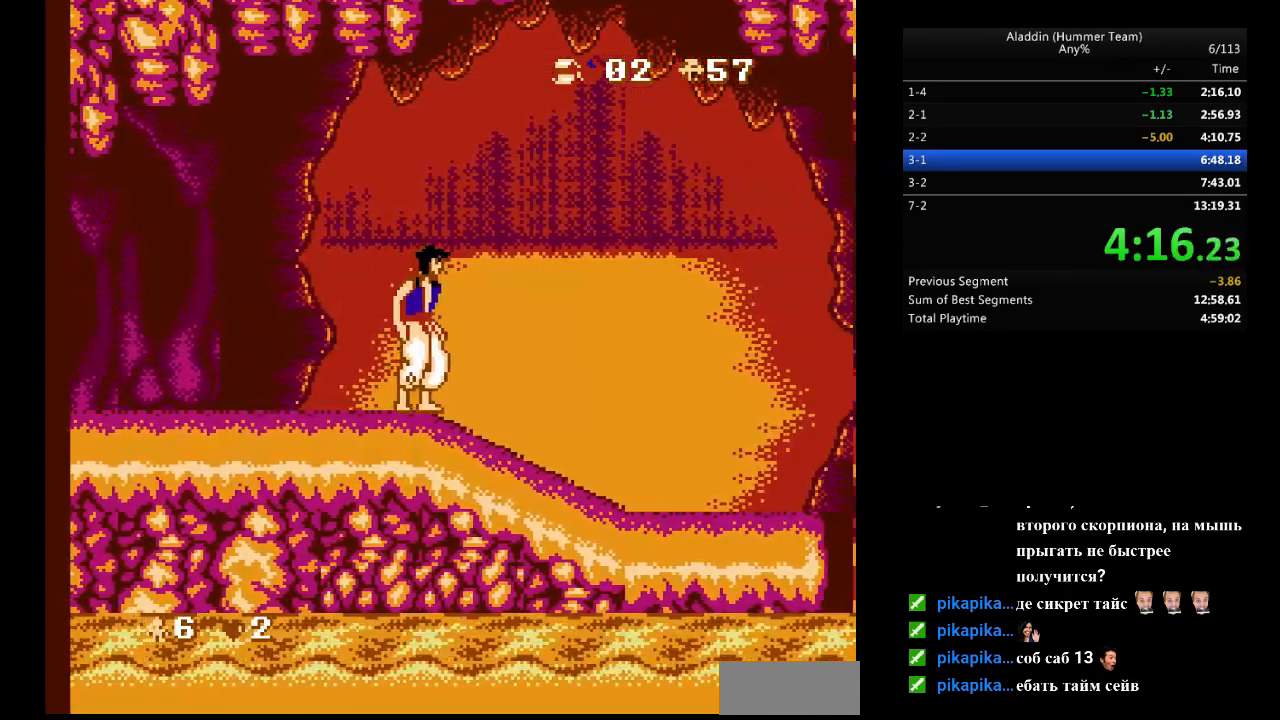
{"buttons": ["DPAD_RIGHT"], "events": [[467, "DPAD_RIGHT", "down"]]}
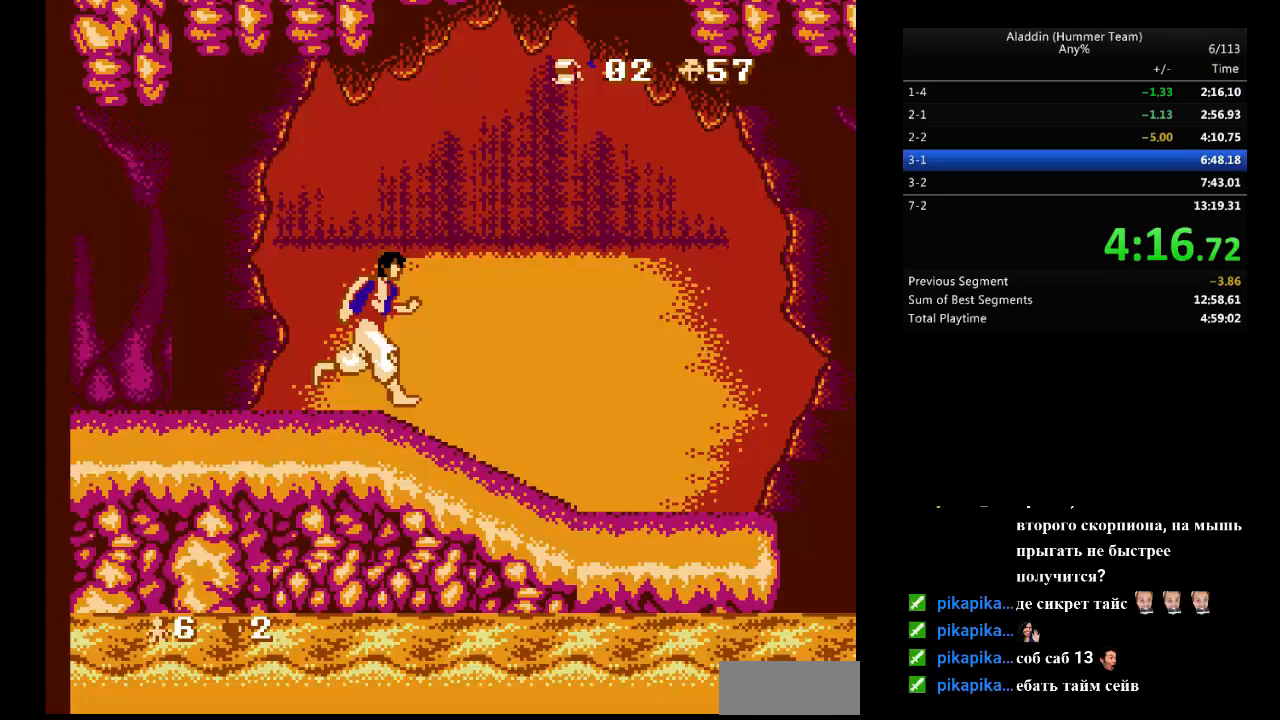
{"buttons": [], "events": [[117, "DPAD_RIGHT", "up"]]}
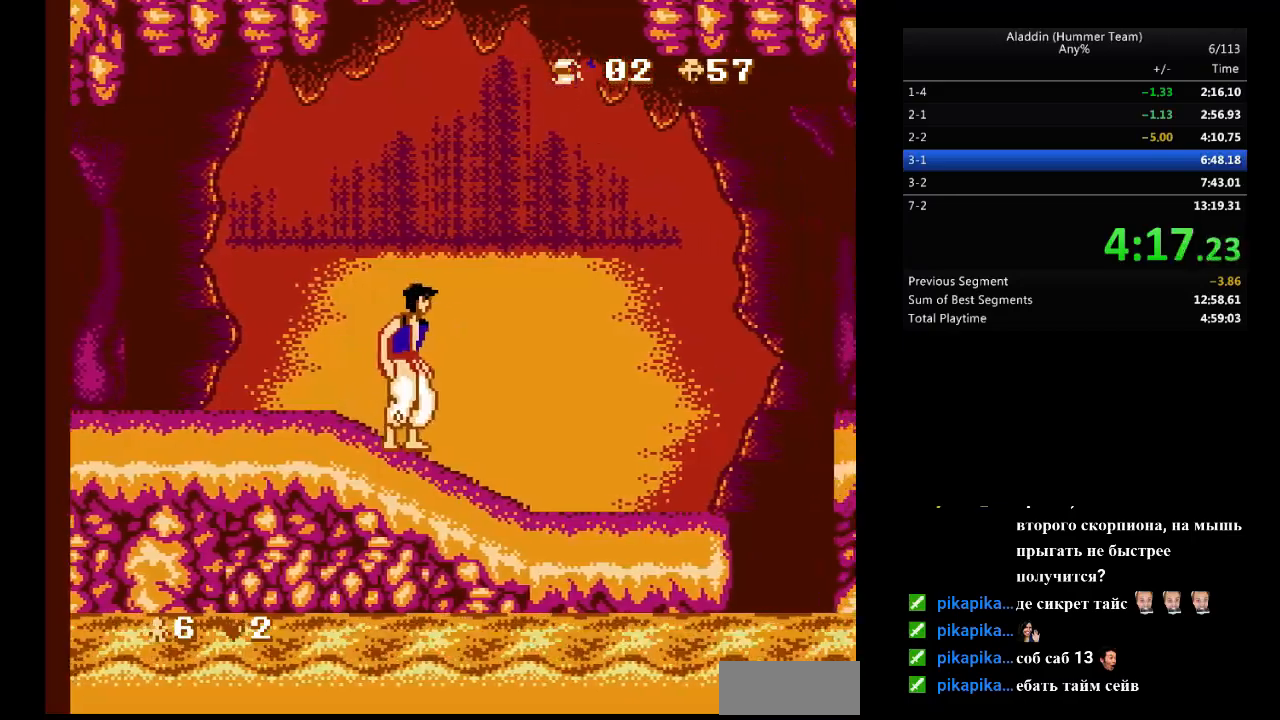
{"buttons": [], "events": []}
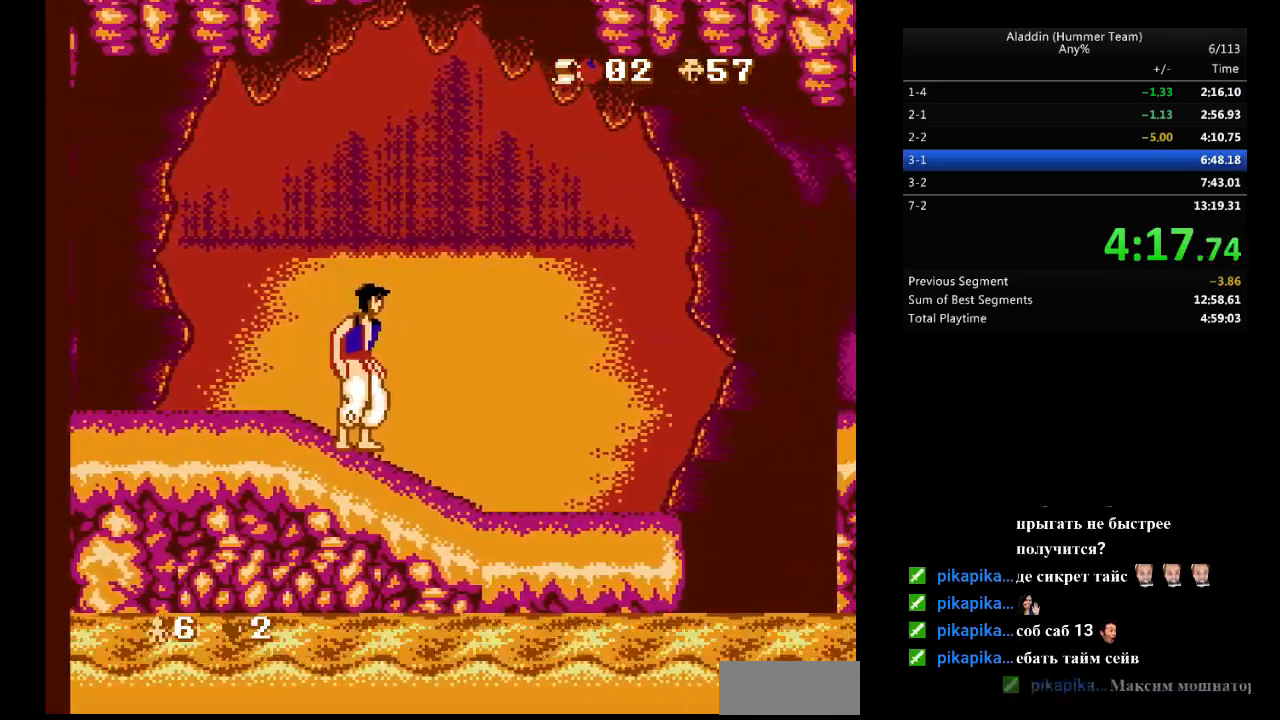
{"buttons": [], "events": [[150, "DPAD_RIGHT", "down"], [283, "DPAD_RIGHT", "up"]]}
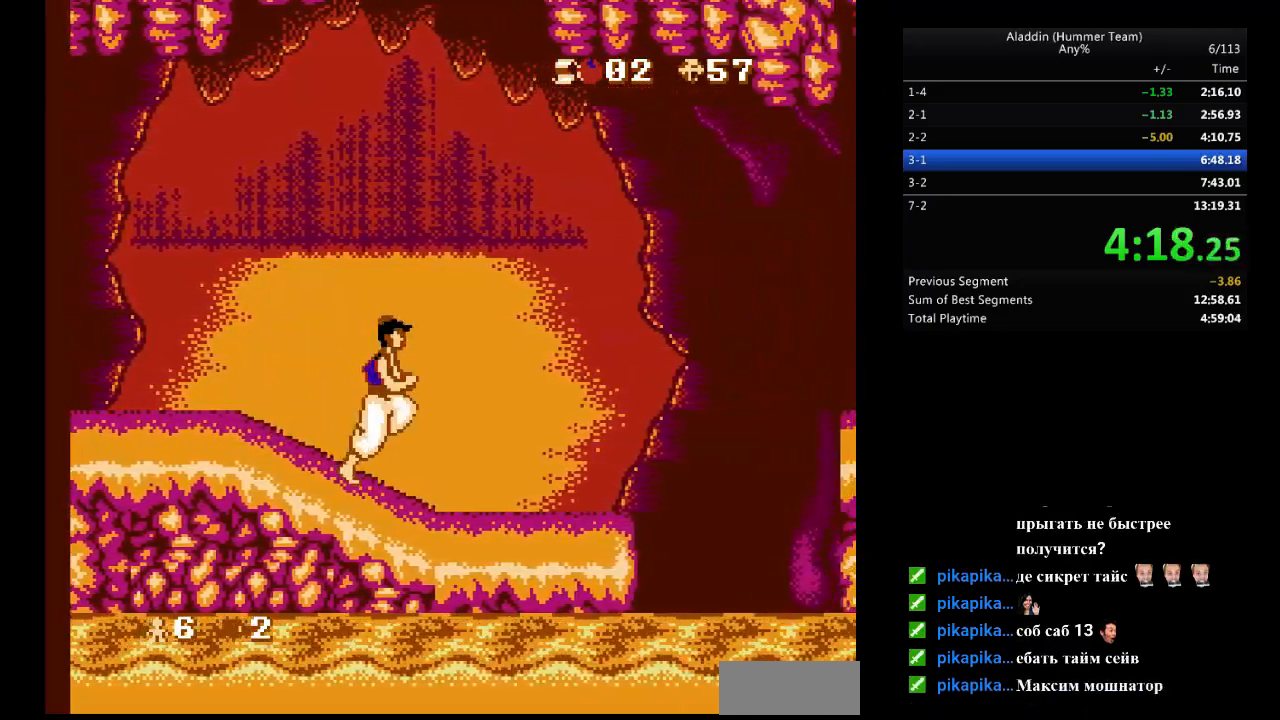
{"buttons": ["DPAD_RIGHT"], "events": [[450, "DPAD_RIGHT", "down"]]}
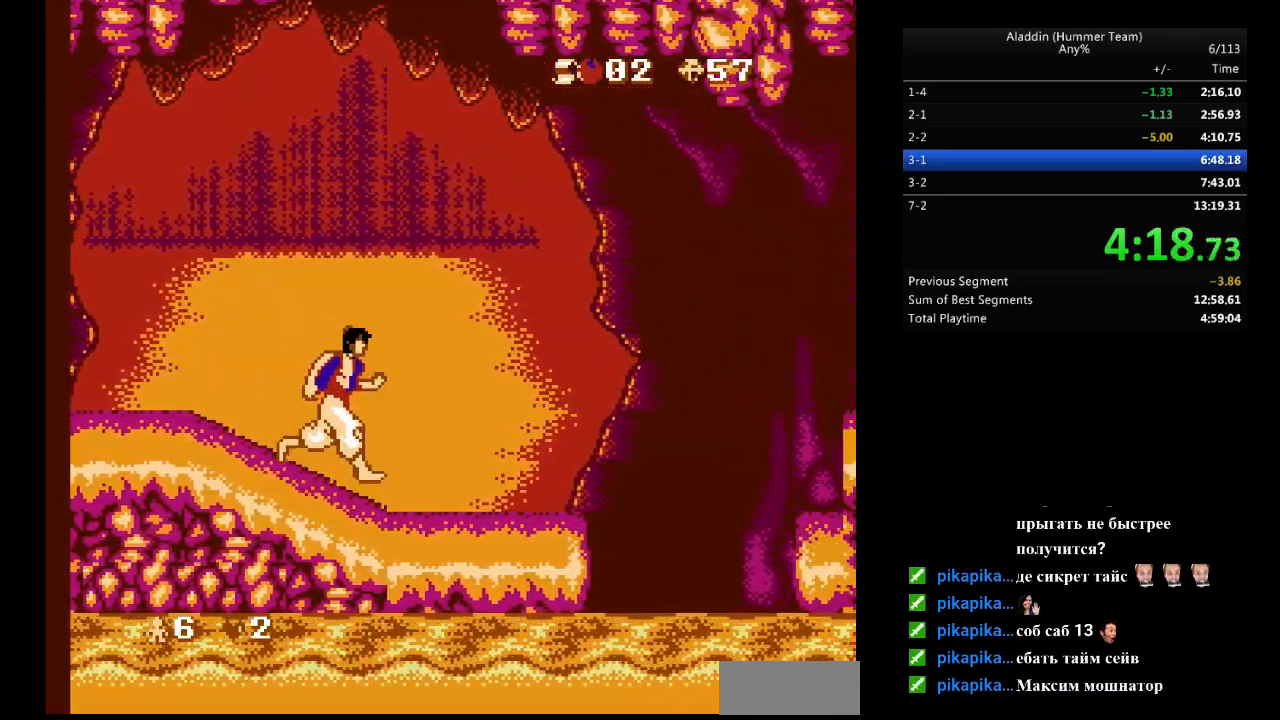
{"buttons": ["DPAD_RIGHT"], "events": [[100, "DPAD_RIGHT", "up"], [500, "DPAD_RIGHT", "down"]]}
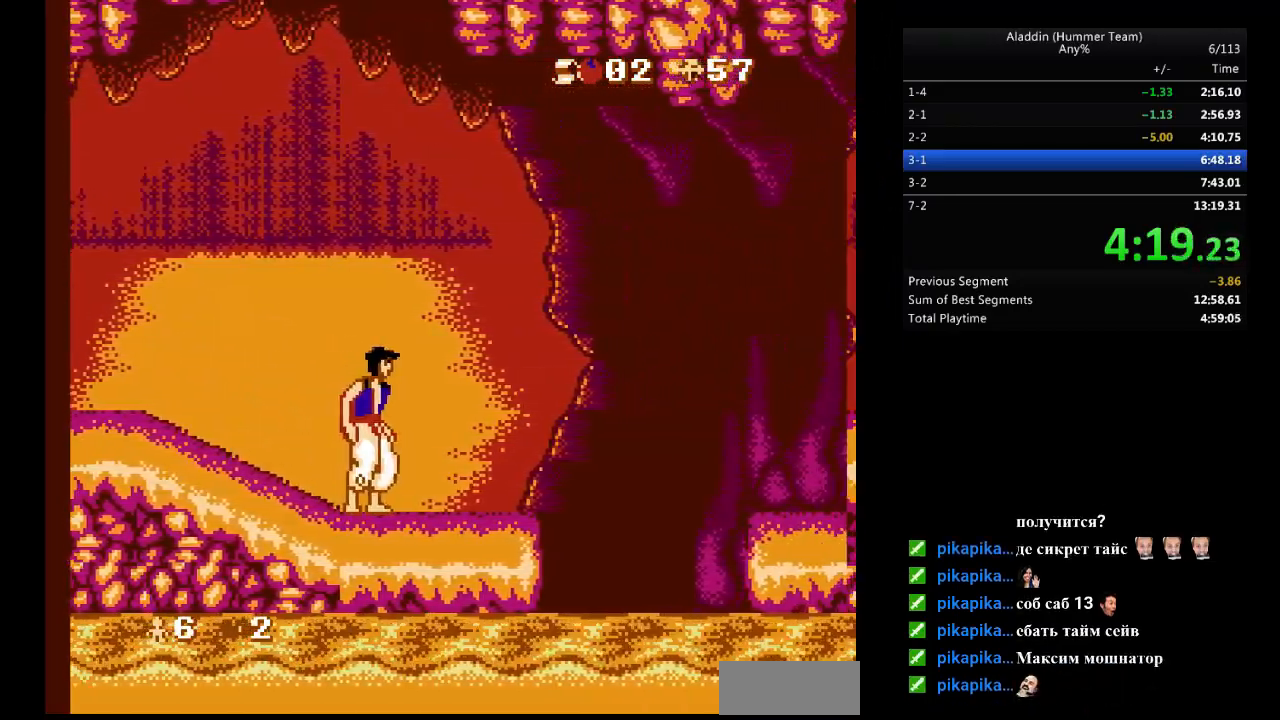
{"buttons": ["B", "DPAD_RIGHT"], "events": [[383, "B", "down"]]}
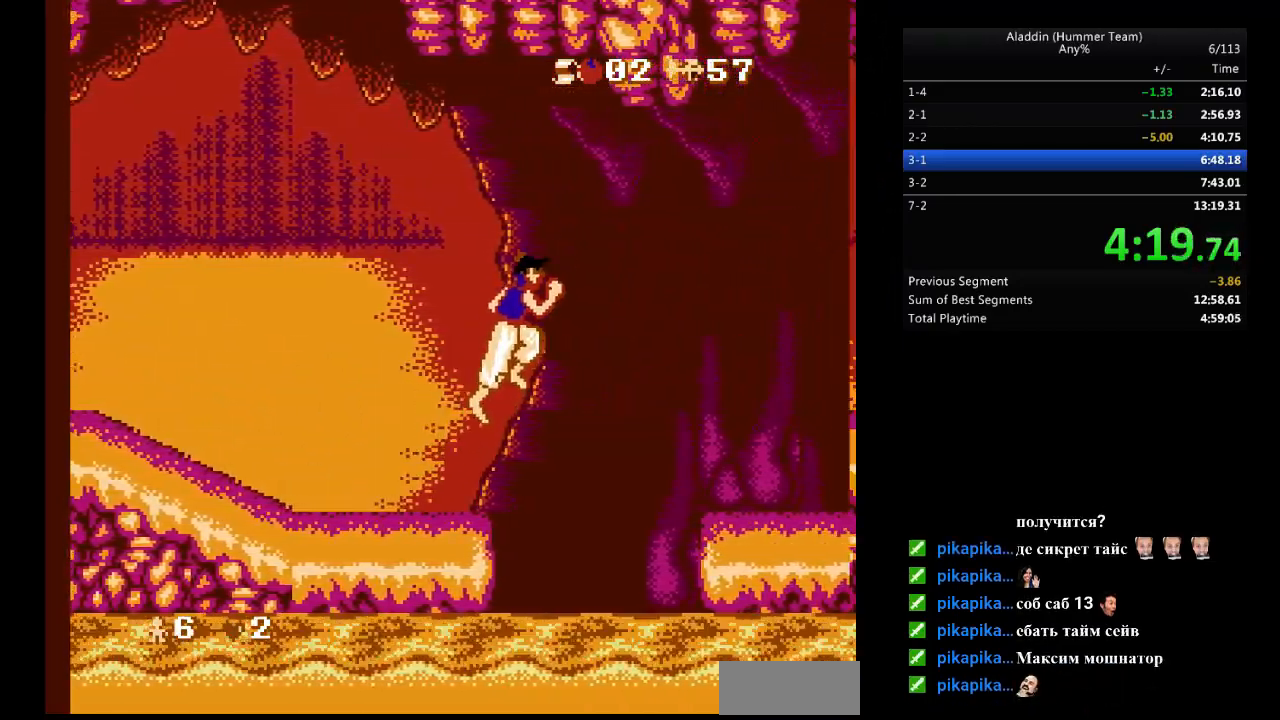
{"buttons": ["DPAD_RIGHT"], "events": [[467, "B", "up"]]}